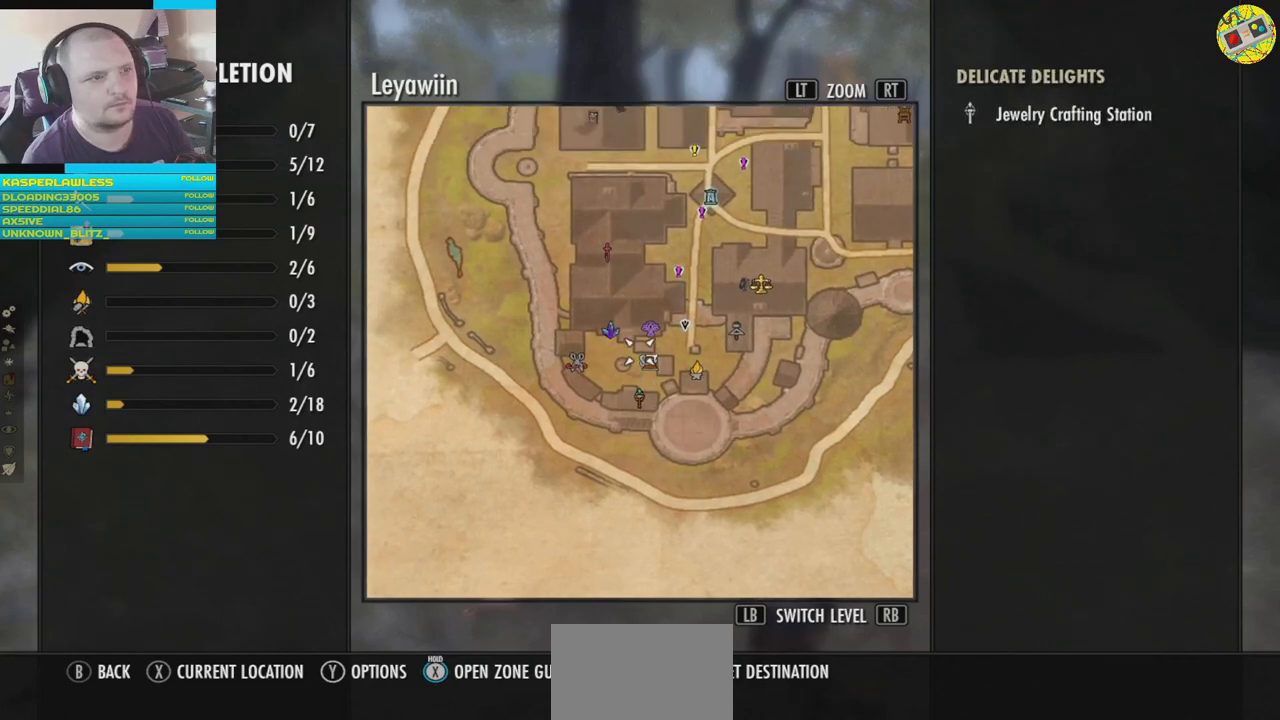
Gameplay with a controller (Xbox layout); each line is a JSON object with the inputs held at the frame after it. "events" lists button and stick changes between this image and that frame as [ms after this image, input, new state], when the widget could be followed in between. Not read: HOME L3.
{"buttons": [], "left_stick": "center", "right_stick": "center", "events": [[117, "R3", "down"], [217, "R3", "up"]]}
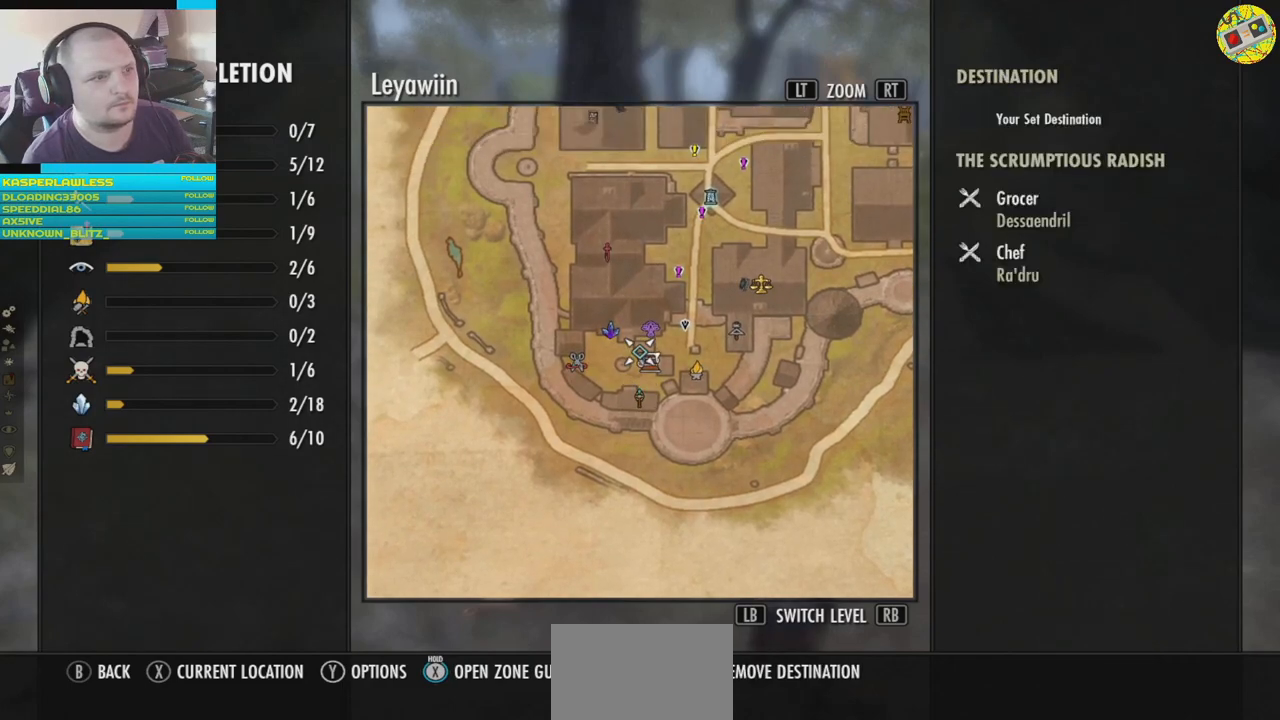
{"buttons": [], "left_stick": "center", "right_stick": "center", "events": [[100, "B", "down"], [167, "B", "up"]]}
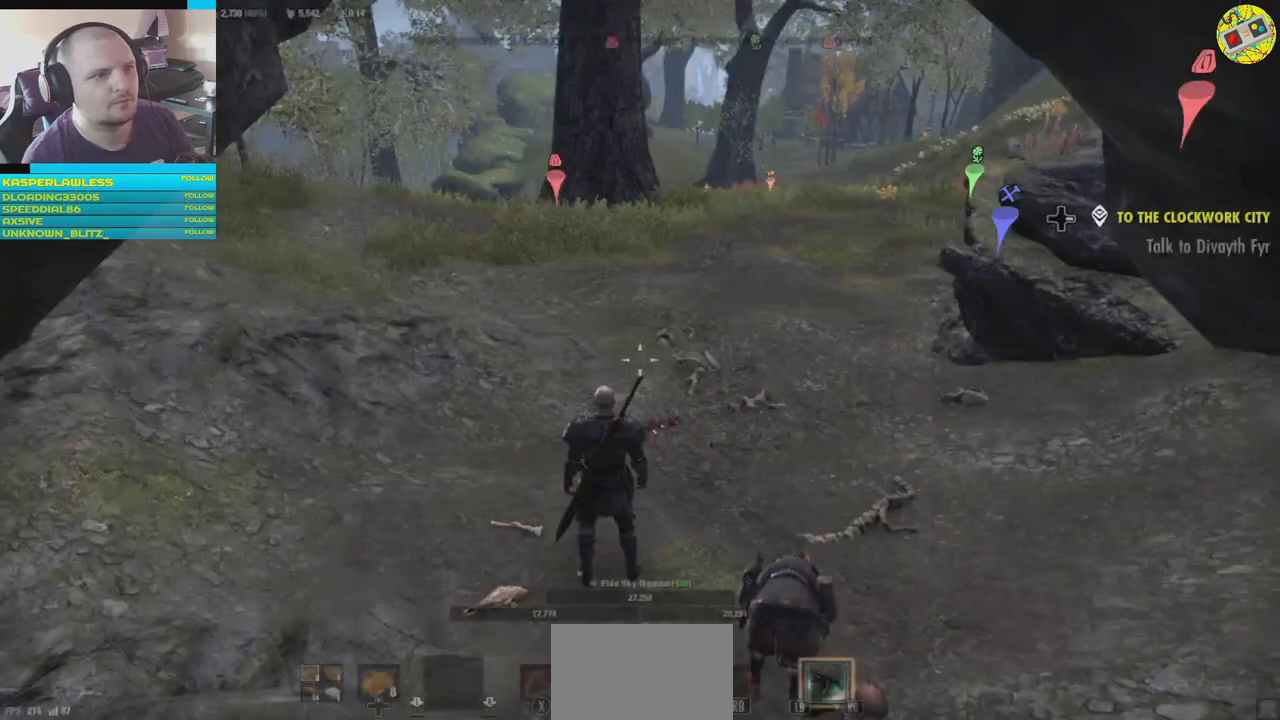
{"buttons": [], "left_stick": "center", "right_stick": "right", "events": [[501, "right_stick", "right"]]}
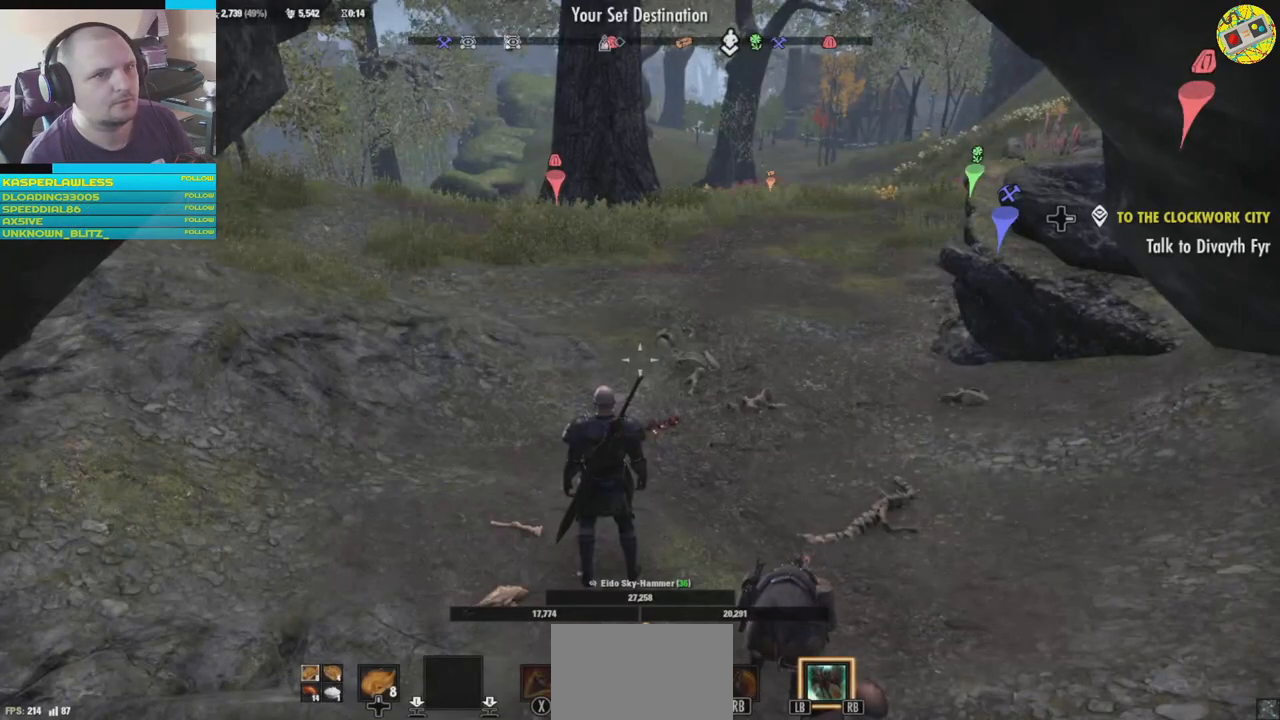
{"buttons": [], "left_stick": "center", "right_stick": "center", "events": [[83, "left_stick", "up"], [217, "right_stick", "center"], [367, "left_stick", "center"]]}
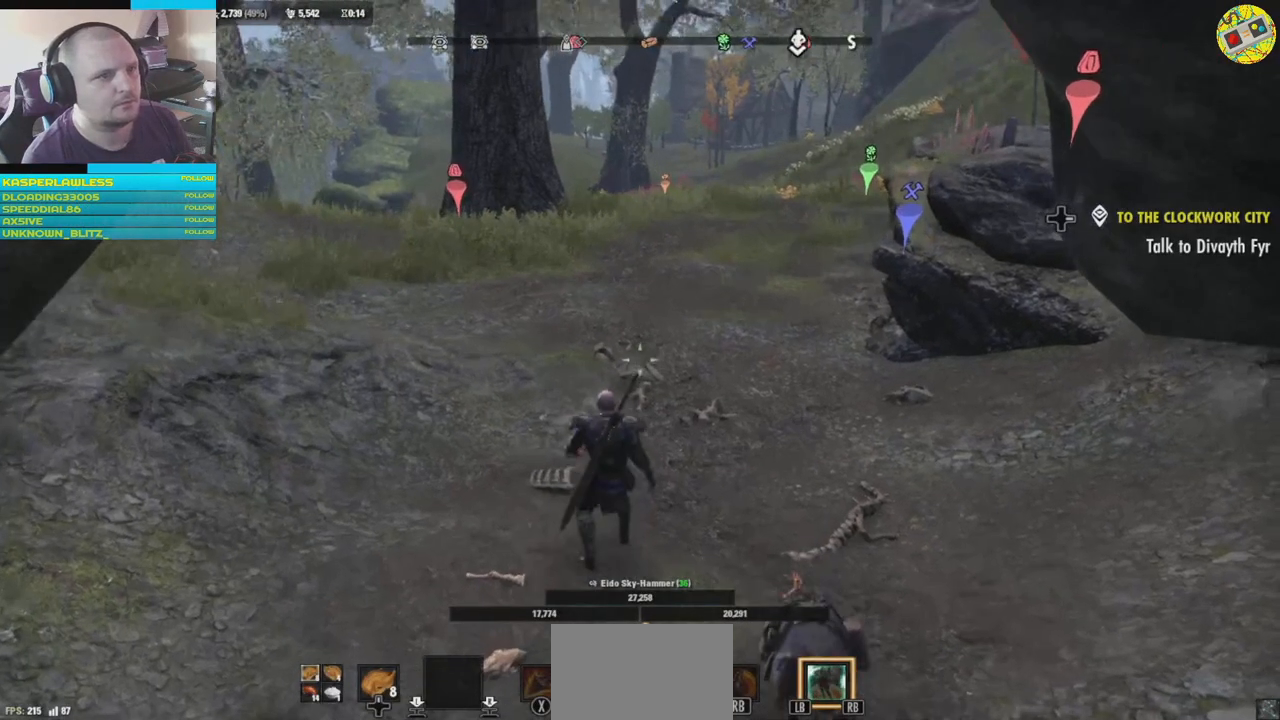
{"buttons": [], "left_stick": "center", "right_stick": "center", "events": []}
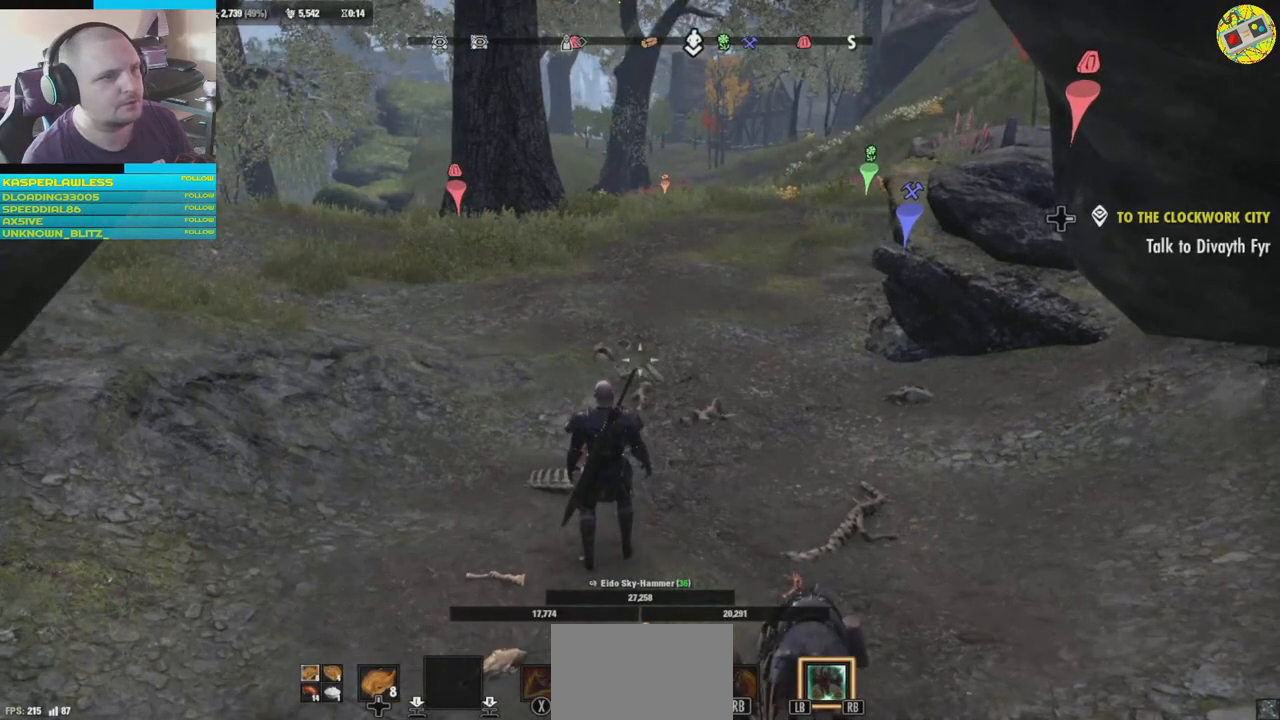
{"buttons": ["SELECT"], "left_stick": "center", "right_stick": "center", "events": [[117, "SELECT", "down"]]}
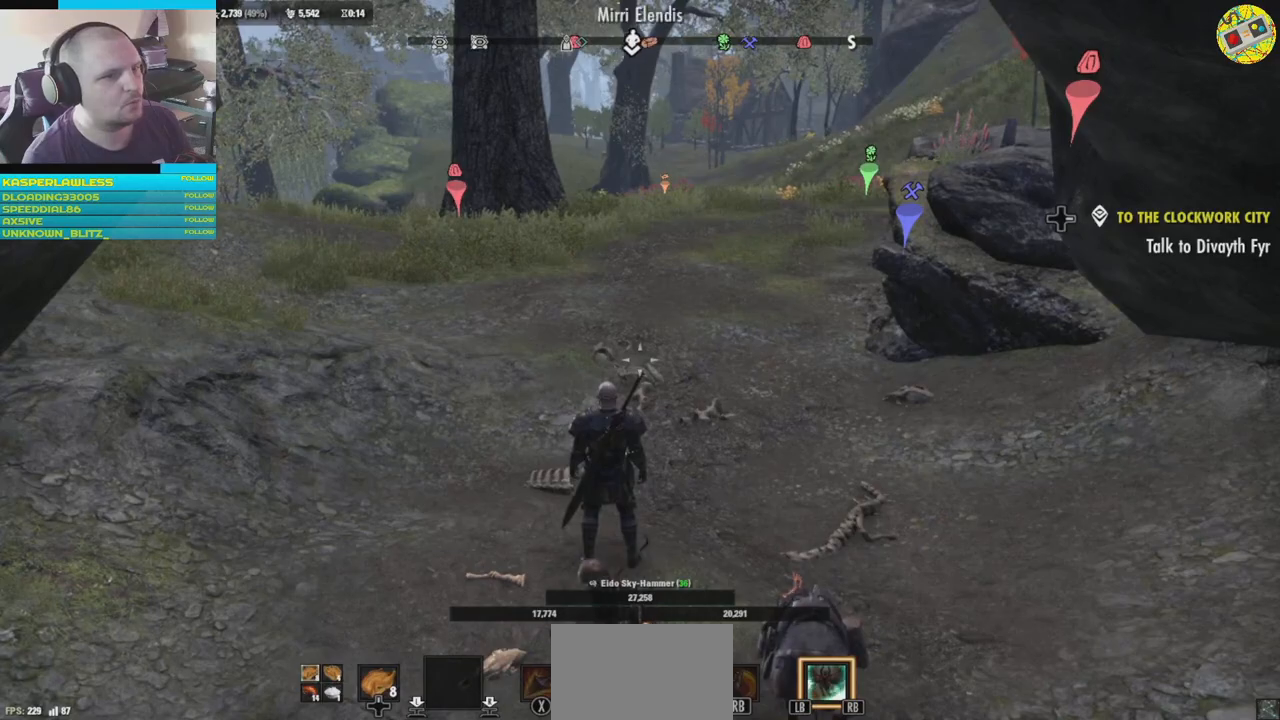
{"buttons": ["SELECT"], "left_stick": "center", "right_stick": "center", "events": []}
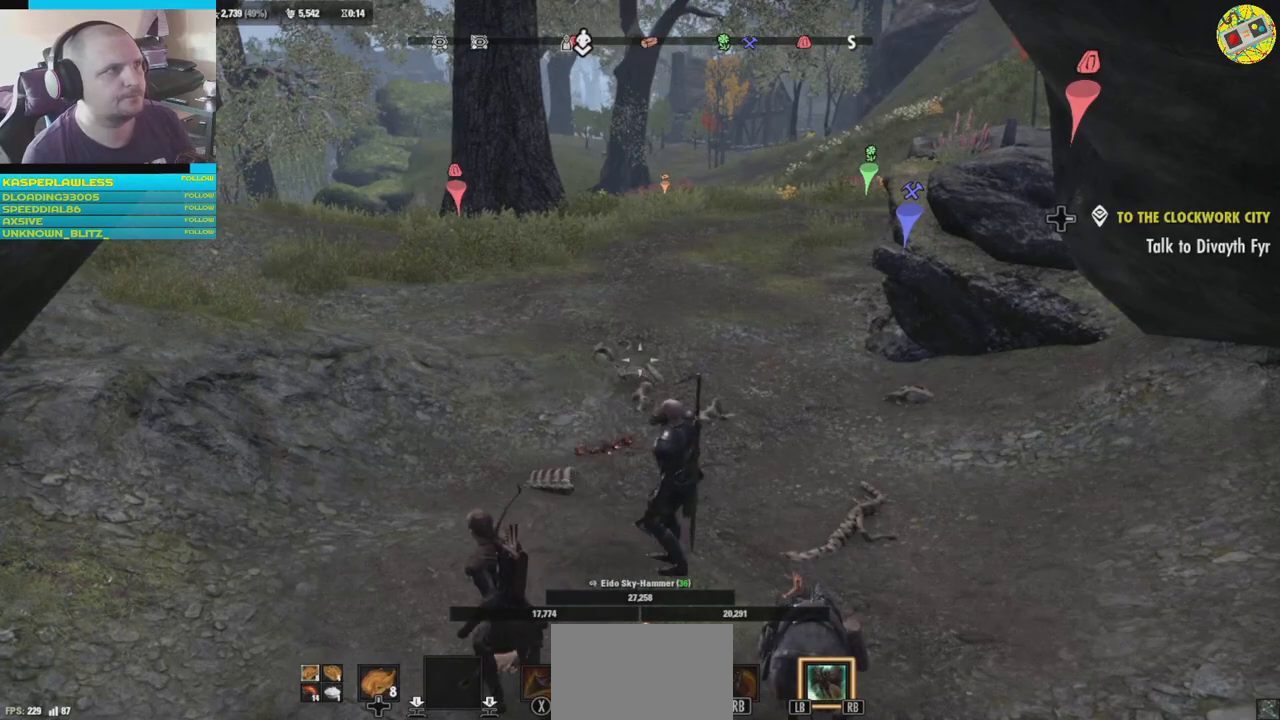
{"buttons": [], "left_stick": "center", "right_stick": "center", "events": [[83, "SELECT", "up"]]}
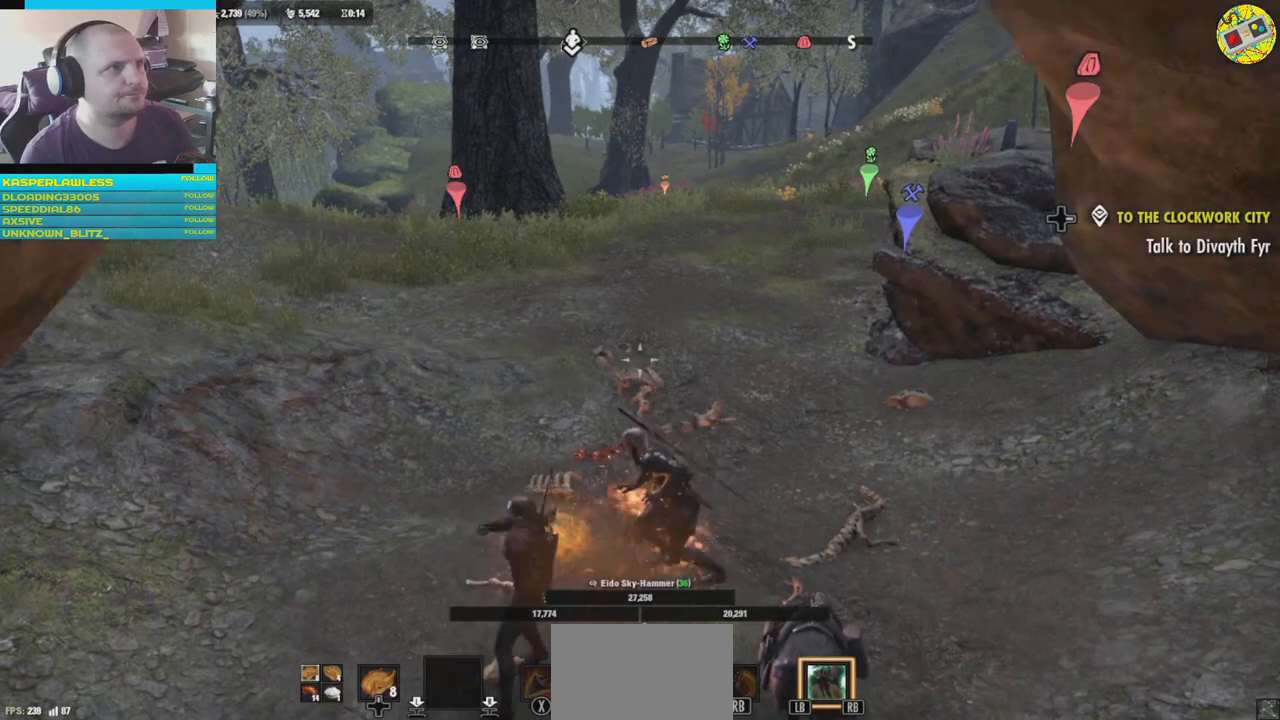
{"buttons": [], "left_stick": "up", "right_stick": "center", "events": [[217, "left_stick", "up"]]}
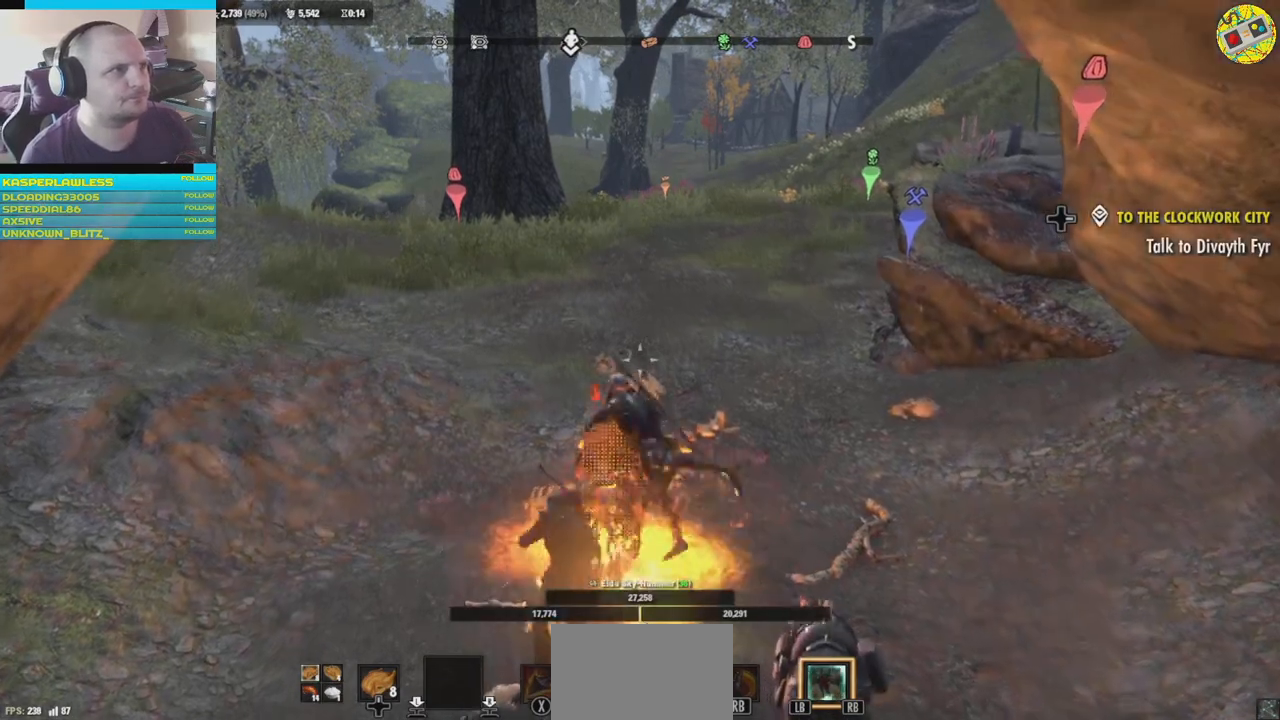
{"buttons": [], "left_stick": "up", "right_stick": "center", "events": []}
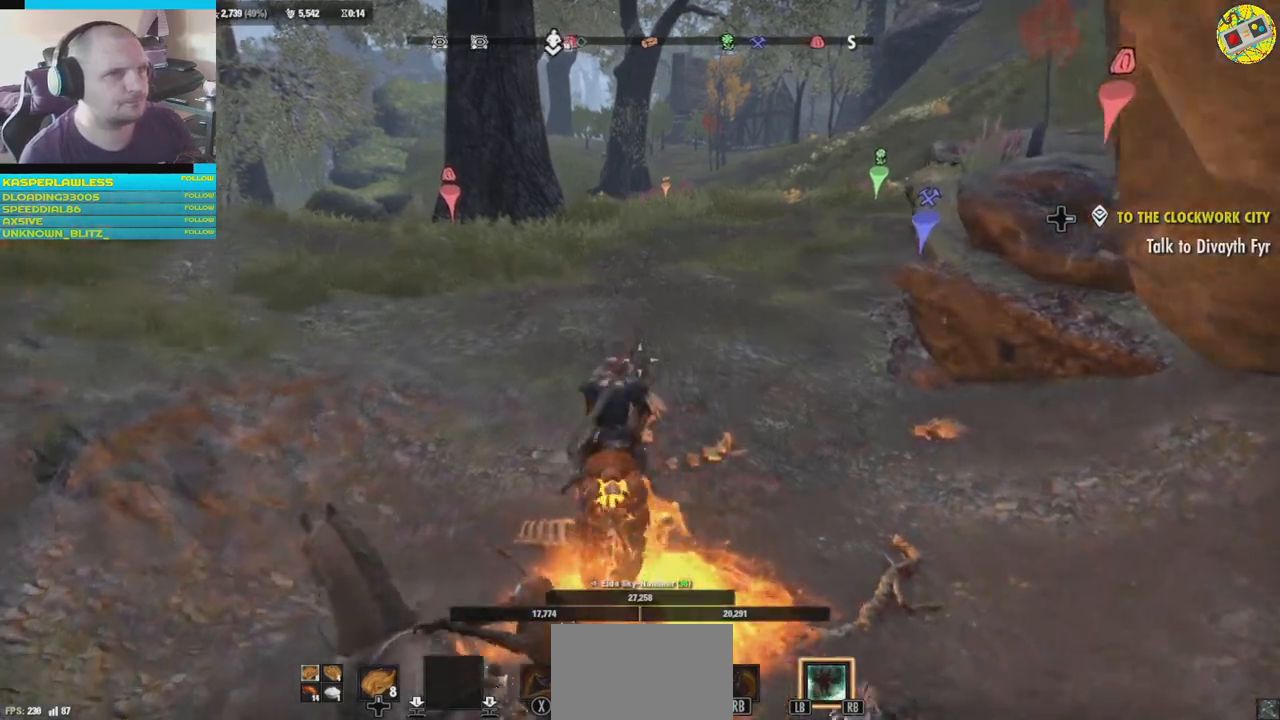
{"buttons": [], "left_stick": "up", "right_stick": "center", "events": [[317, "right_stick", "up-left"], [484, "right_stick", "center"]]}
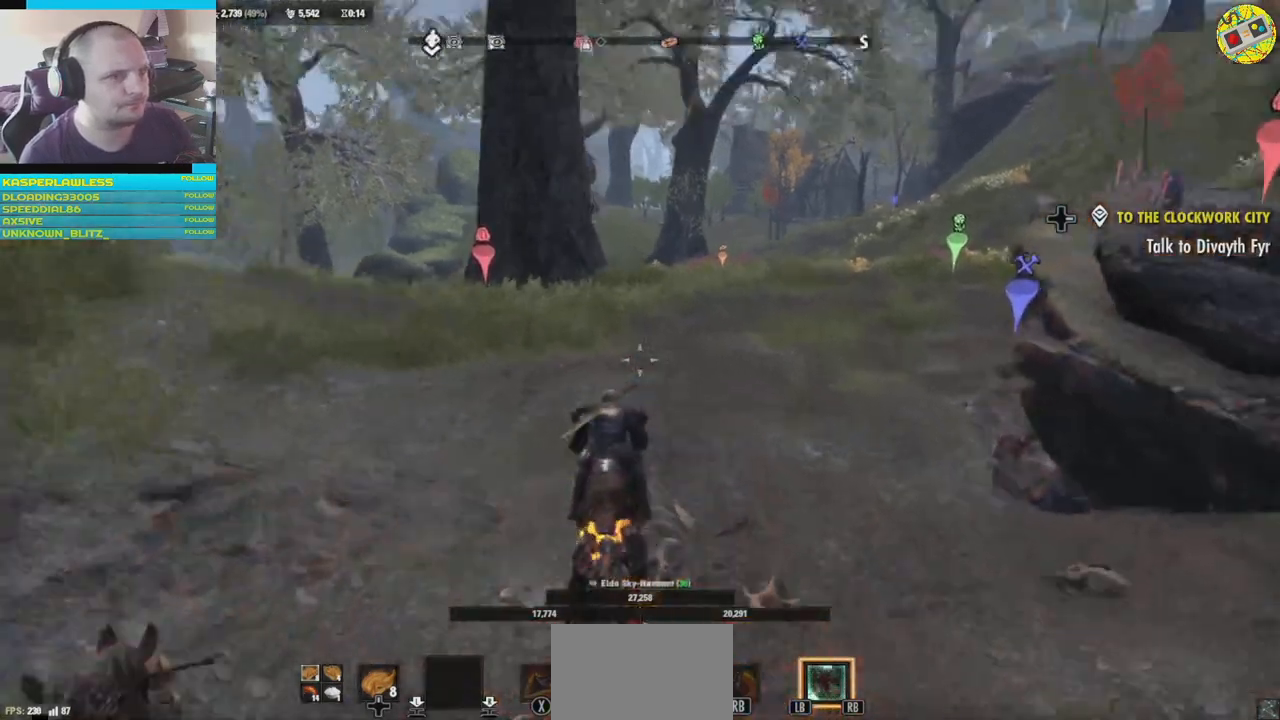
{"buttons": [], "left_stick": "up-right", "right_stick": "center", "events": [[467, "left_stick", "up-right"]]}
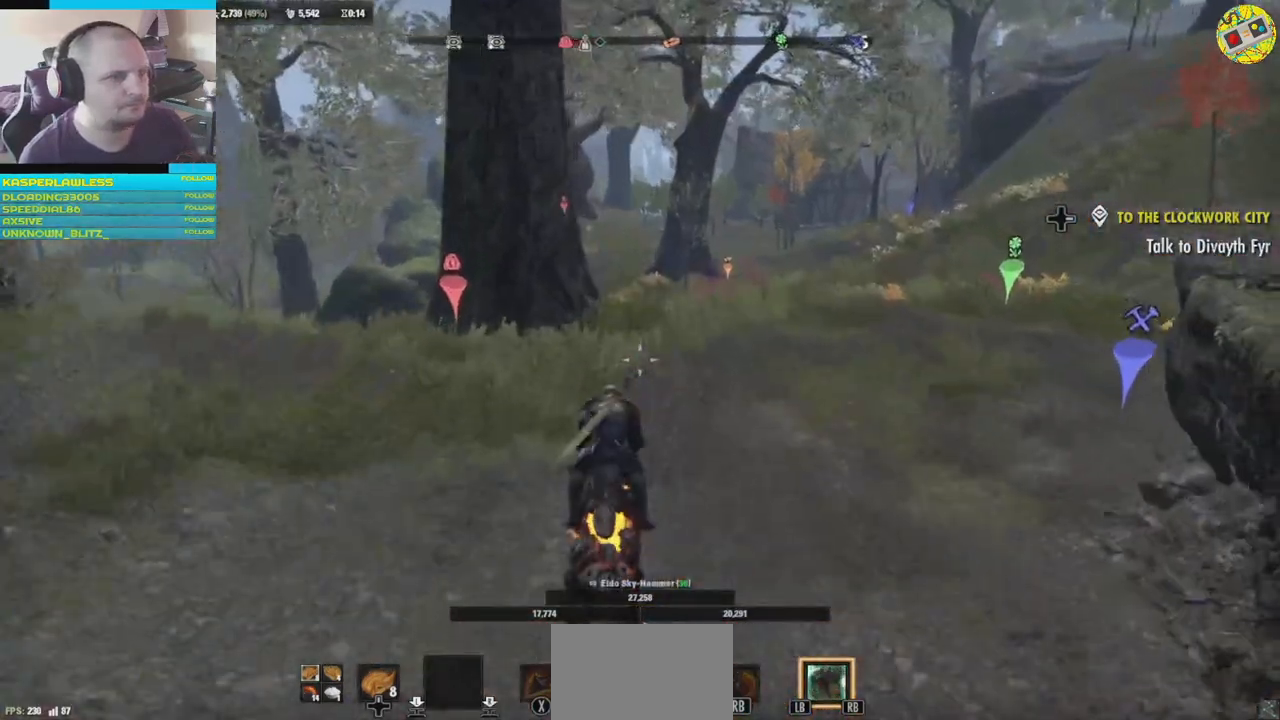
{"buttons": [], "left_stick": "up-right", "right_stick": "center", "events": [[167, "right_stick", "right"], [401, "right_stick", "center"]]}
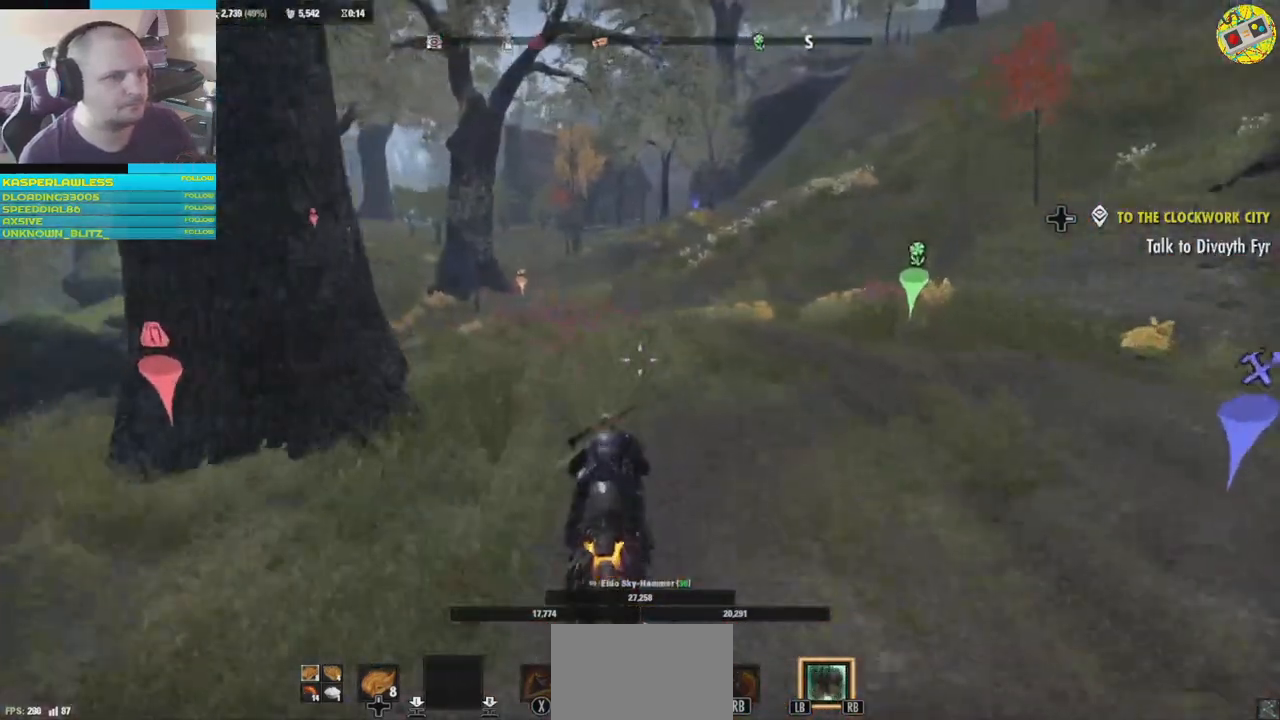
{"buttons": [], "left_stick": "up-right", "right_stick": "center", "events": []}
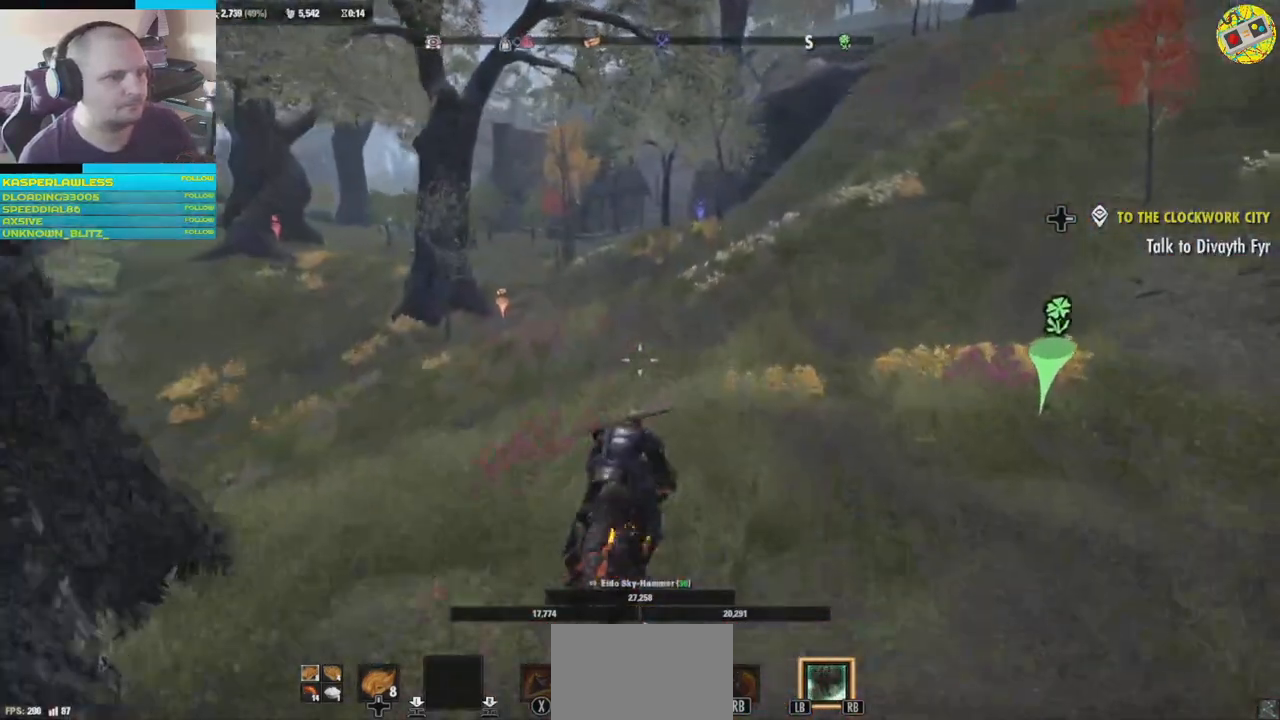
{"buttons": [], "left_stick": "up-right", "right_stick": "left", "events": [[151, "right_stick", "left"]]}
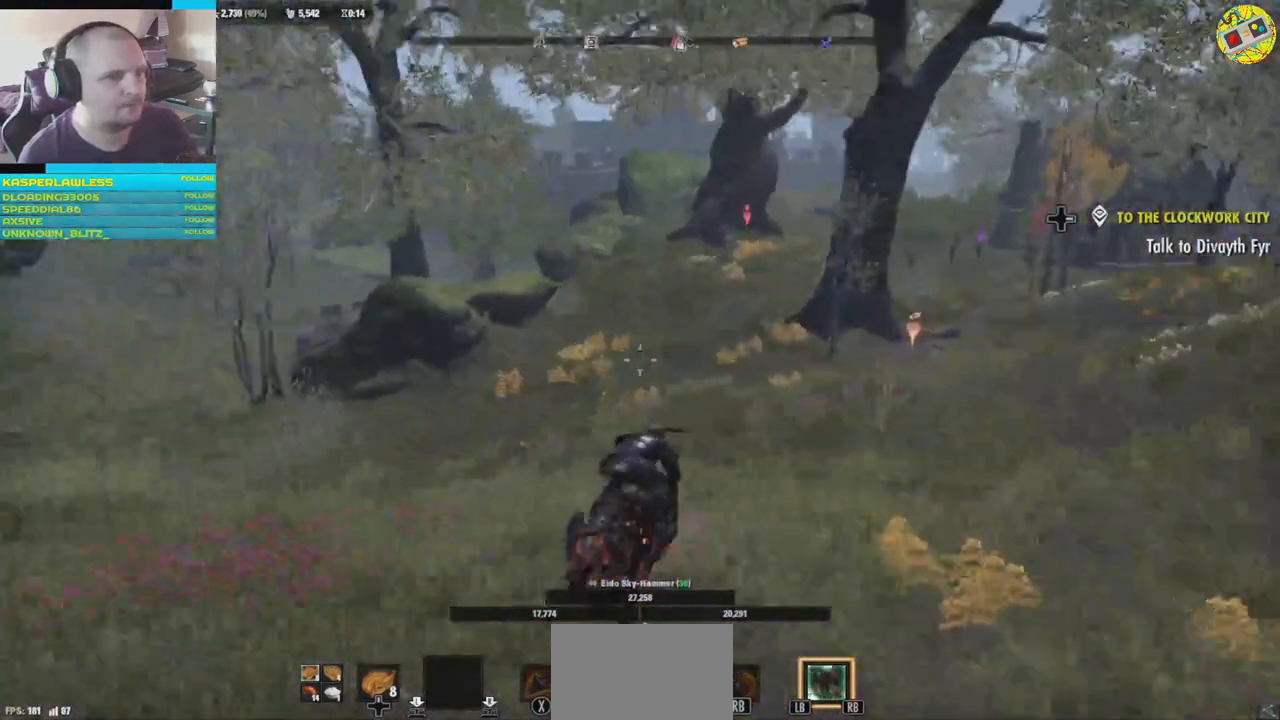
{"buttons": [], "left_stick": "up-right", "right_stick": "center", "events": [[50, "right_stick", "center"]]}
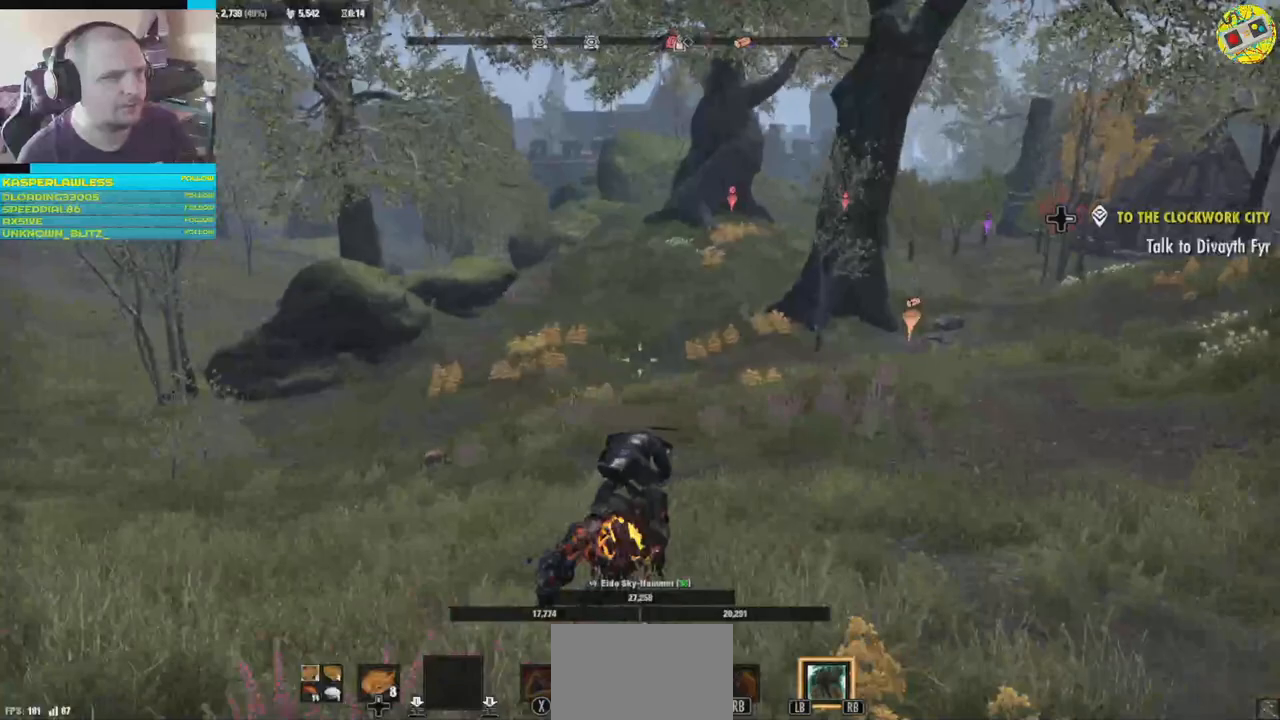
{"buttons": [], "left_stick": "up-right", "right_stick": "right", "events": [[334, "right_stick", "right"]]}
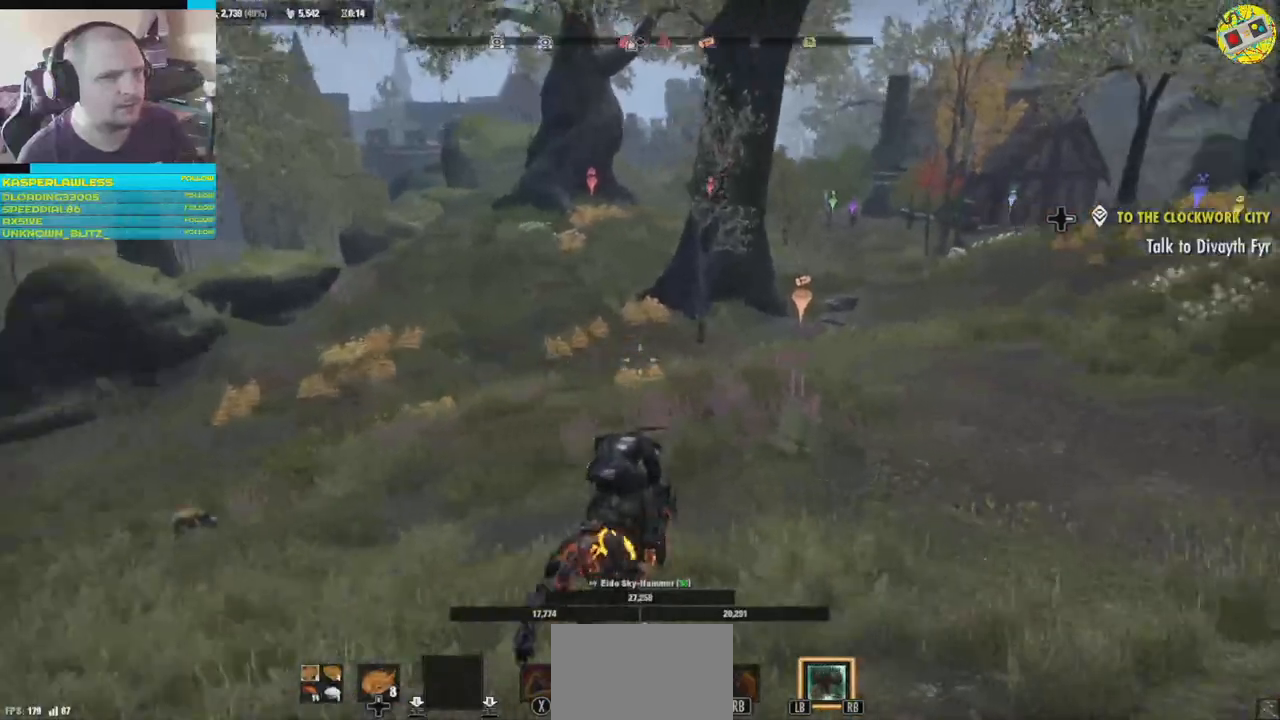
{"buttons": [], "left_stick": "up-right", "right_stick": "right", "events": [[50, "right_stick", "center"], [334, "right_stick", "right"]]}
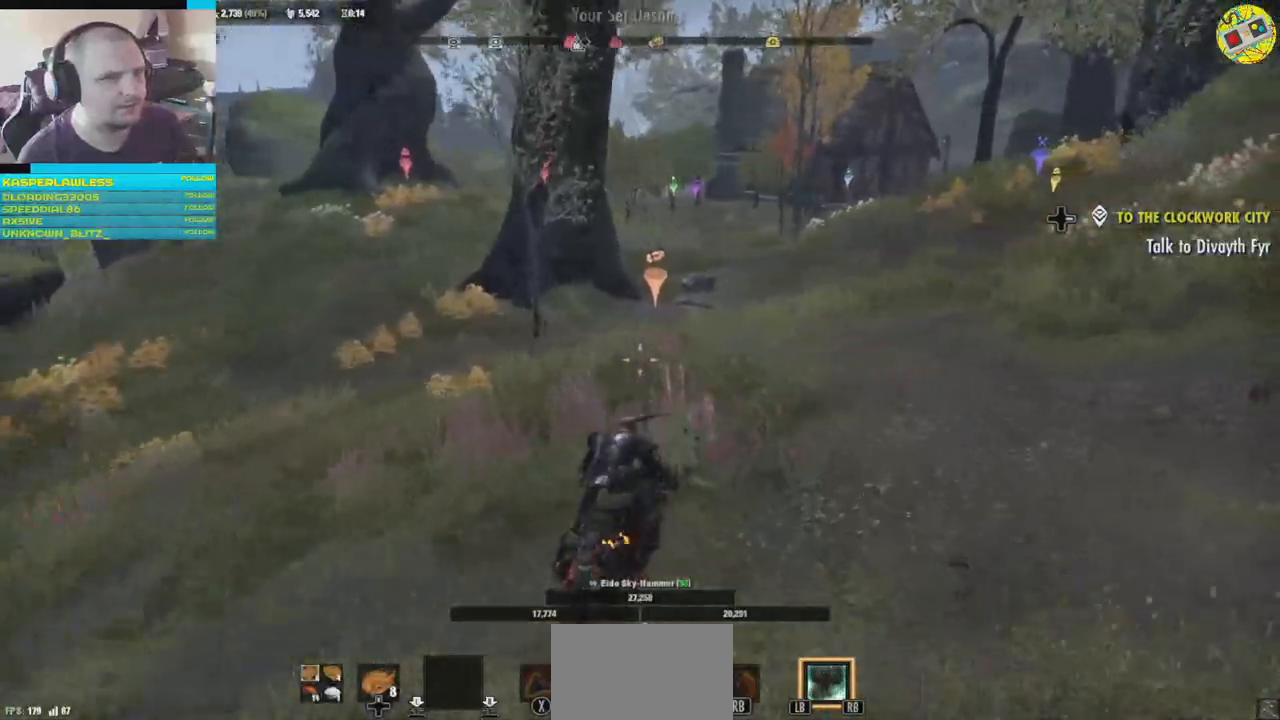
{"buttons": [], "left_stick": "up", "right_stick": "center", "events": [[17, "right_stick", "center"], [301, "left_stick", "up"]]}
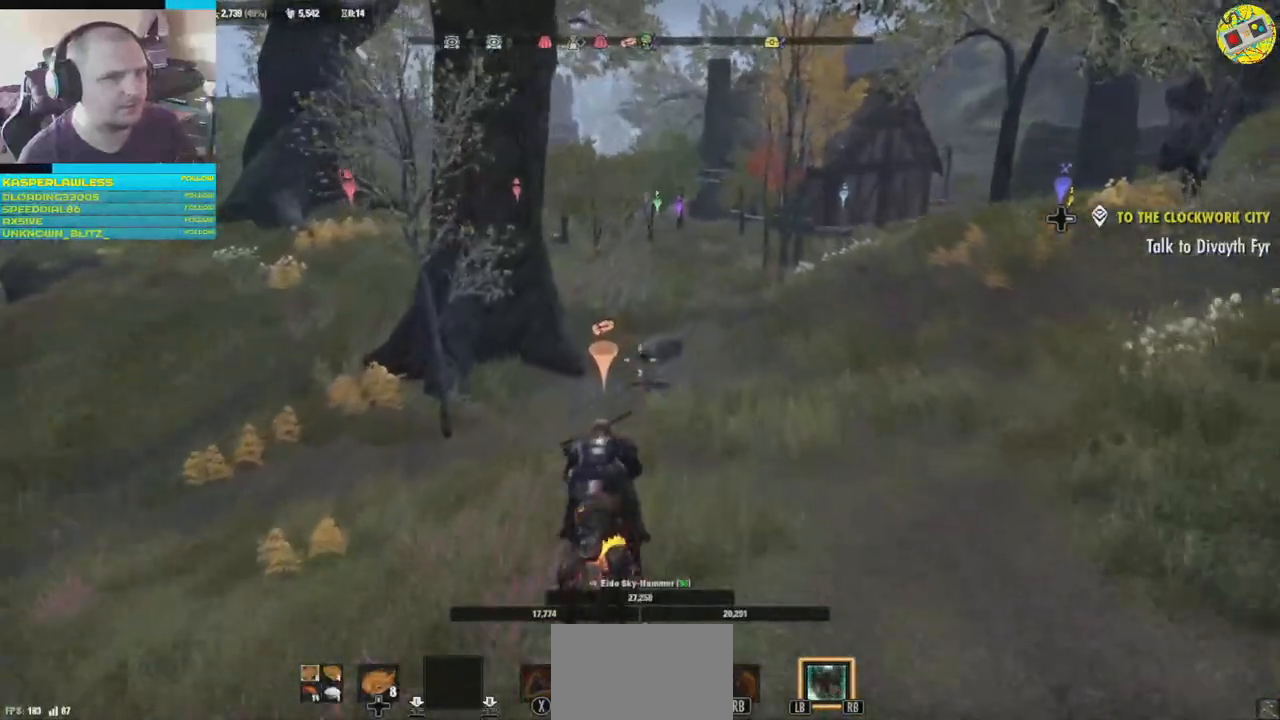
{"buttons": [], "left_stick": "up", "right_stick": "center", "events": []}
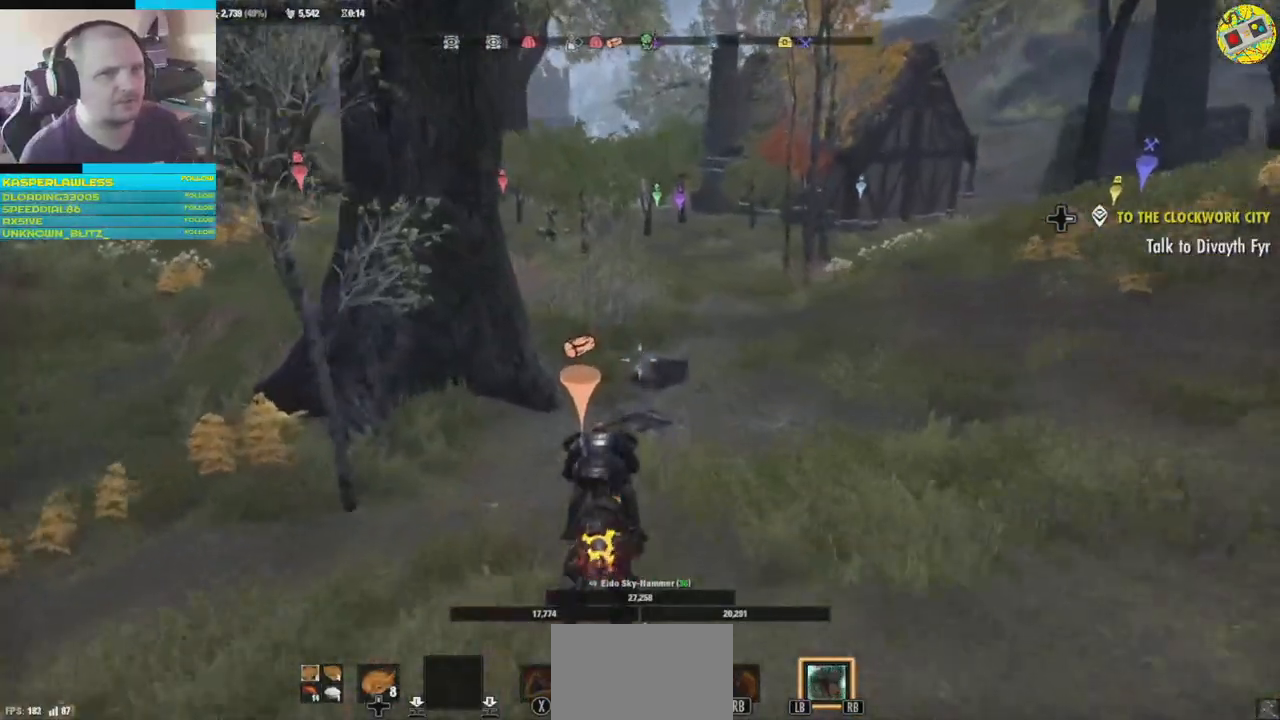
{"buttons": [], "left_stick": "up", "right_stick": "center", "events": [[100, "right_stick", "right"], [267, "right_stick", "center"]]}
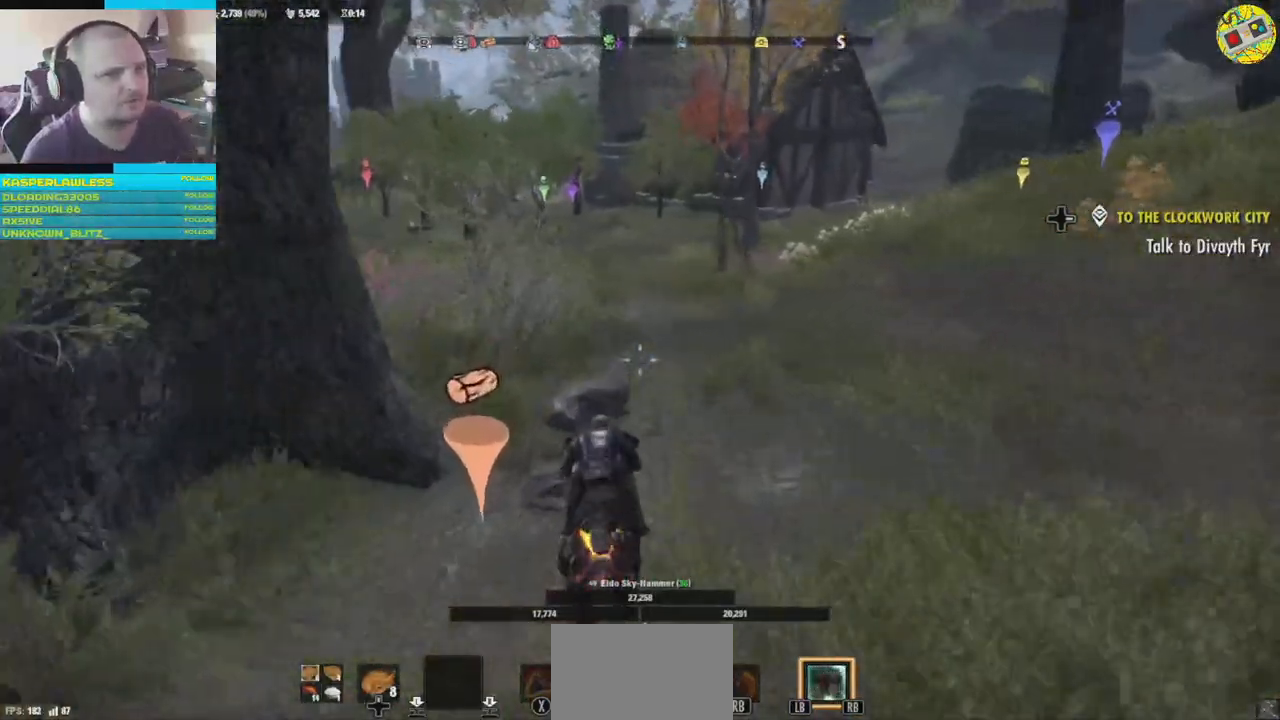
{"buttons": [], "left_stick": "up", "right_stick": "center", "events": []}
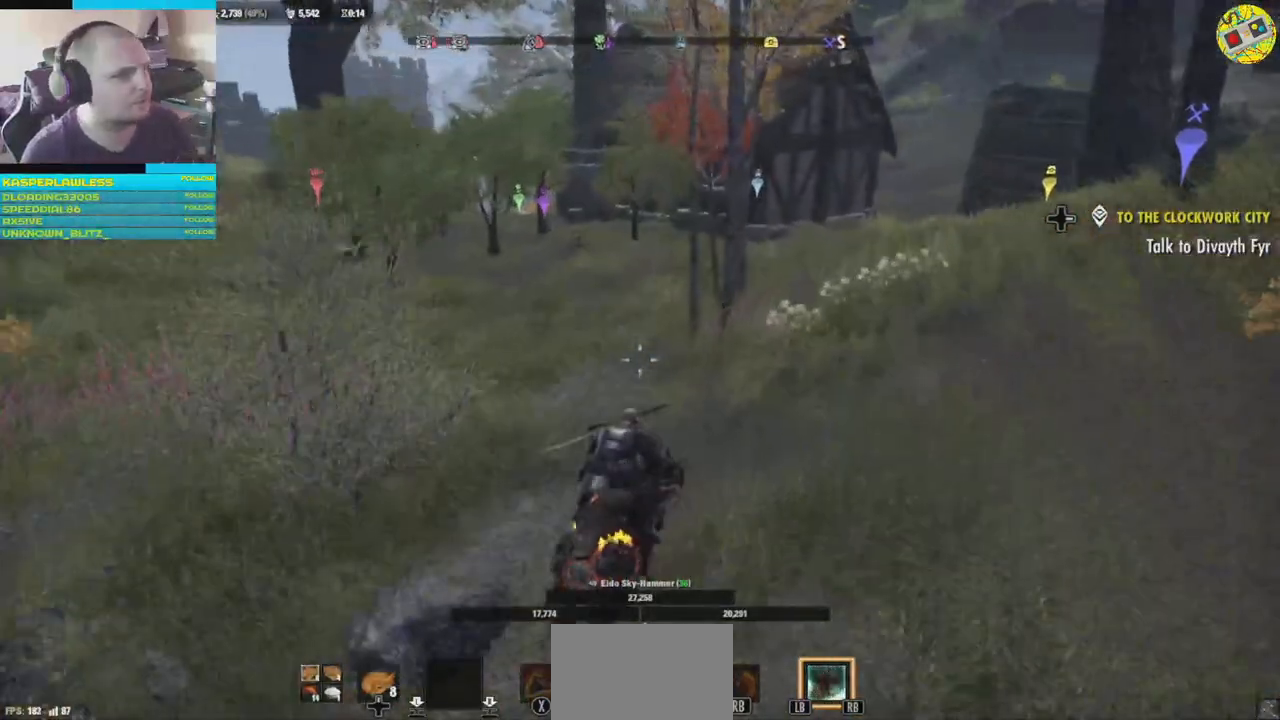
{"buttons": [], "left_stick": "up", "right_stick": "center", "events": [[83, "right_stick", "left"], [417, "right_stick", "center"]]}
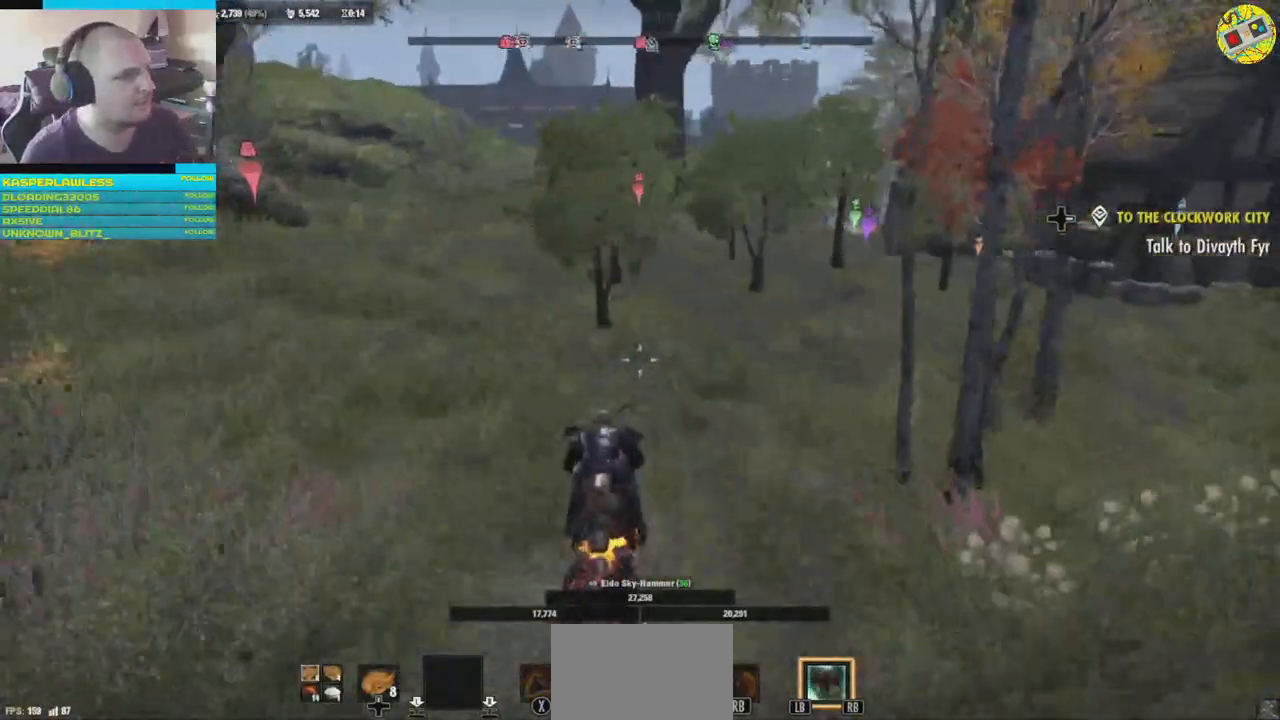
{"buttons": [], "left_stick": "up", "right_stick": "right", "events": [[301, "right_stick", "right"]]}
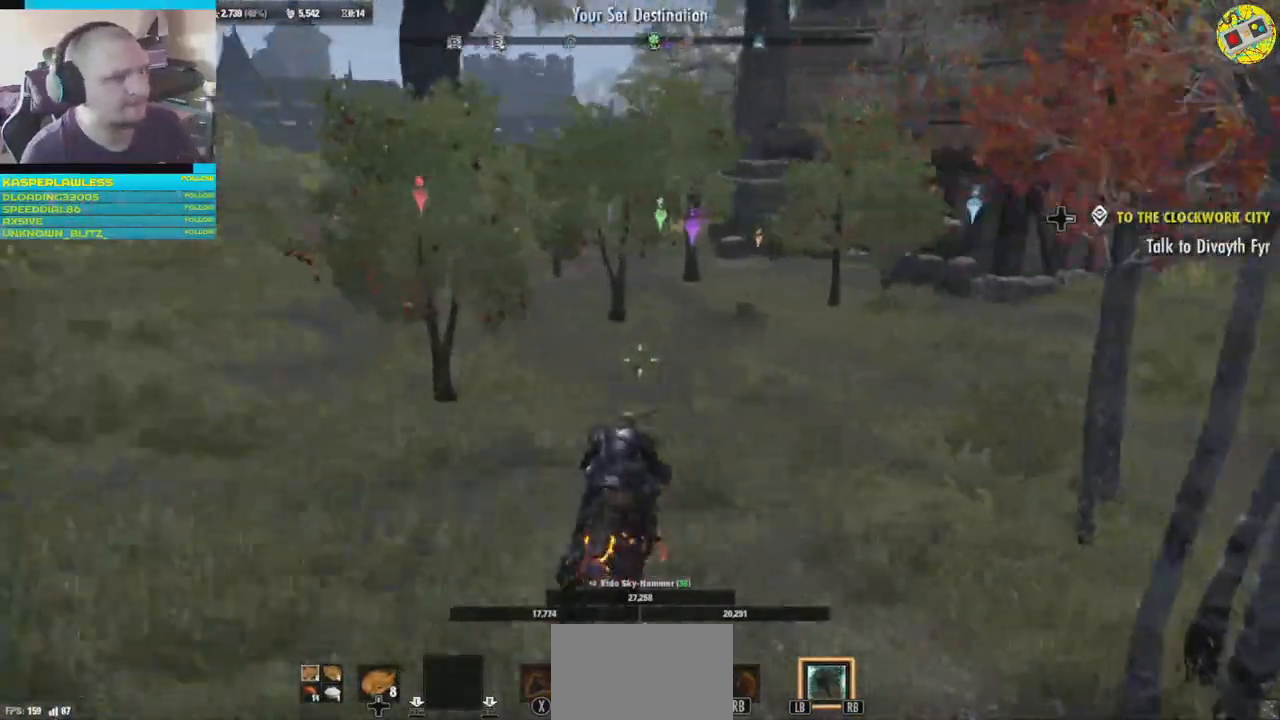
{"buttons": [], "left_stick": "up", "right_stick": "center", "events": [[200, "right_stick", "center"]]}
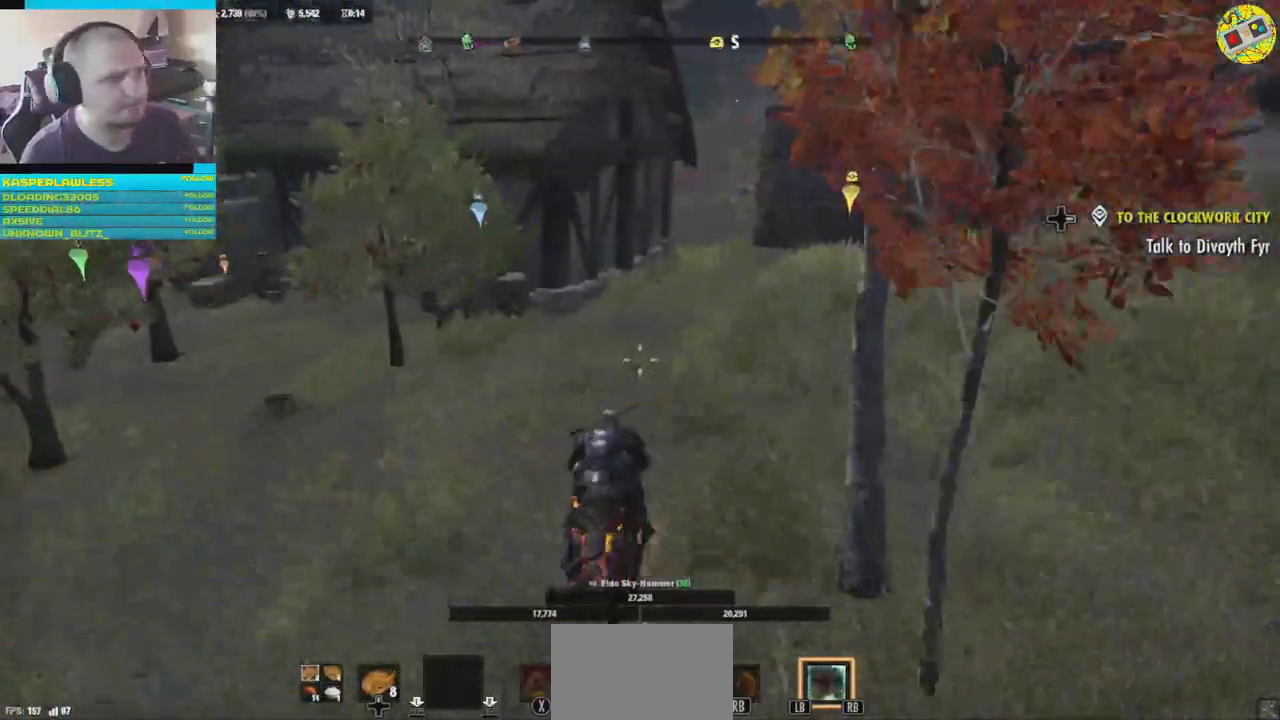
{"buttons": [], "left_stick": "up", "right_stick": "center", "events": []}
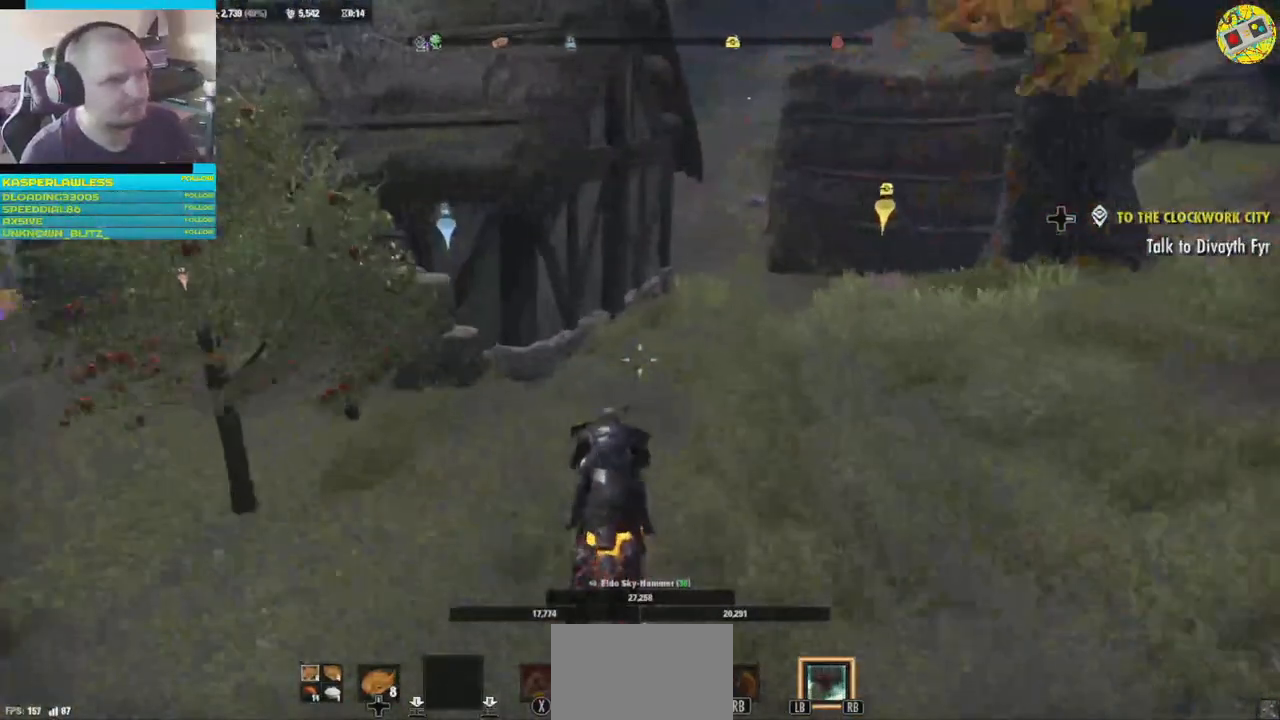
{"buttons": [], "left_stick": "up-left", "right_stick": "left", "events": [[16, "right_stick", "left"], [50, "left_stick", "up-left"]]}
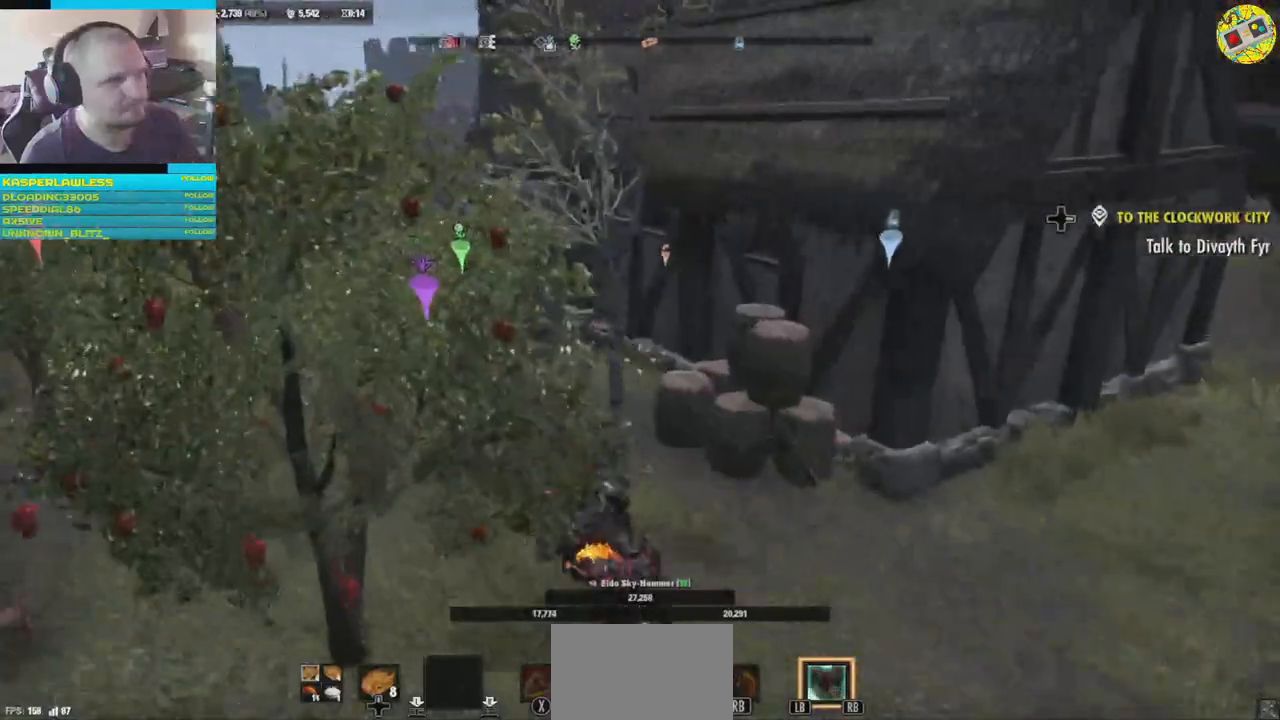
{"buttons": [], "left_stick": "up-left", "right_stick": "down", "events": [[50, "right_stick", "center"], [184, "right_stick", "down-right"], [384, "right_stick", "down"]]}
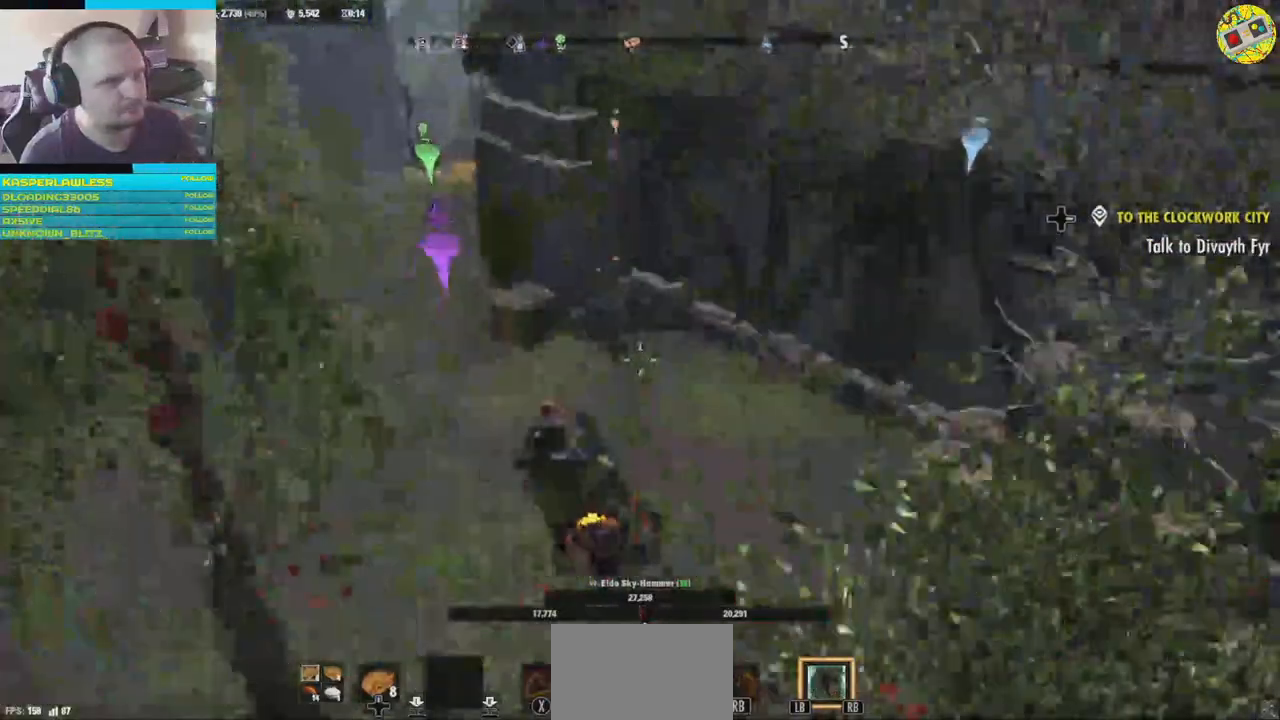
{"buttons": [], "left_stick": "left", "right_stick": "down-right", "events": [[83, "right_stick", "down-right"], [433, "left_stick", "left"]]}
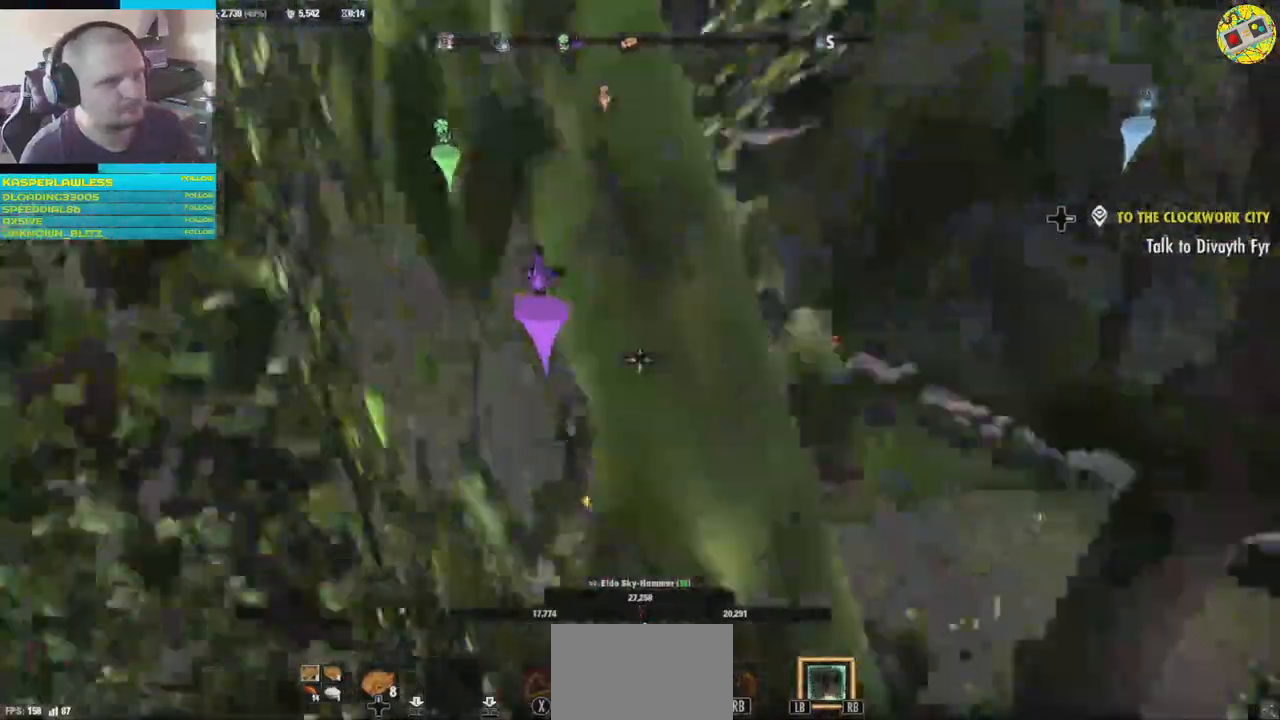
{"buttons": [], "left_stick": "right", "right_stick": "down-right"}